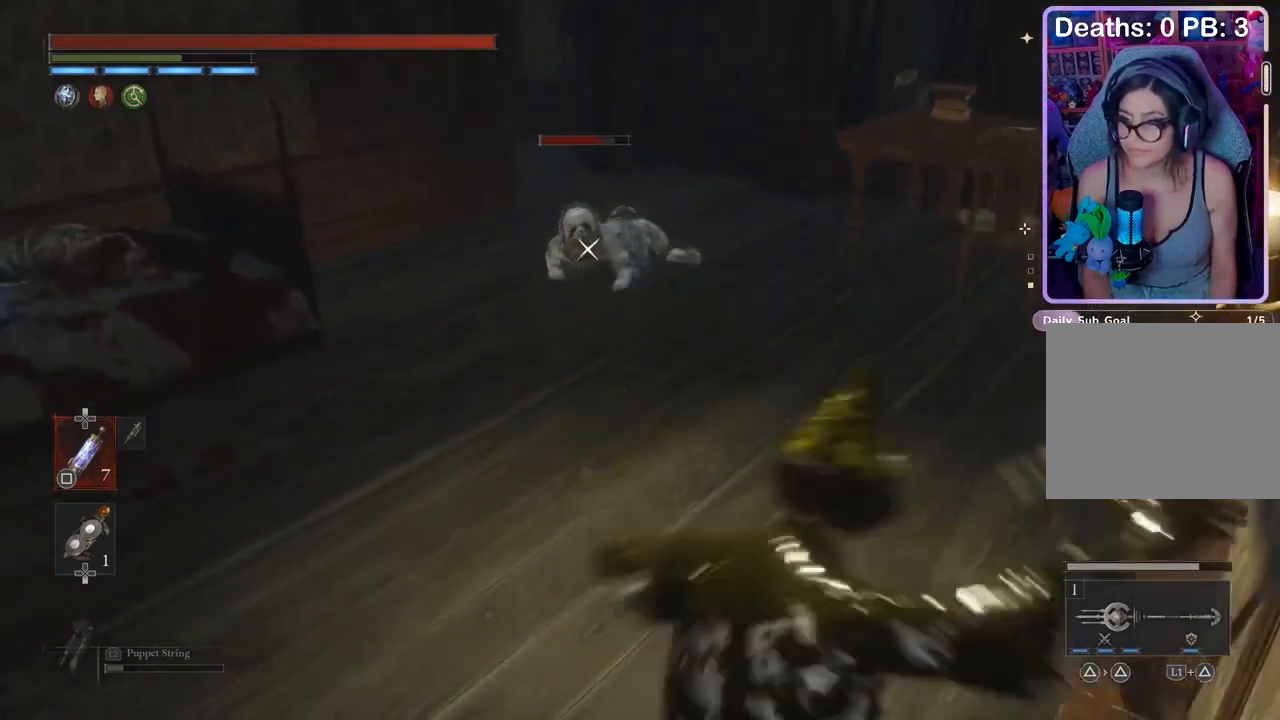
Gameplay with a controller (PlayStation layout); each line is a JSON object with the inputs held at the frame after it. "events" lists button and stick changes between this image and that frame as [ms after this image, input, new state], when the widget could be followed in between. Not read: CIRCLE.
{"buttons": [], "left_stick": "center", "right_stick": "center", "events": [[167, "left_stick", "up-left"], [300, "left_stick", "center"], [467, "R2", "up"]]}
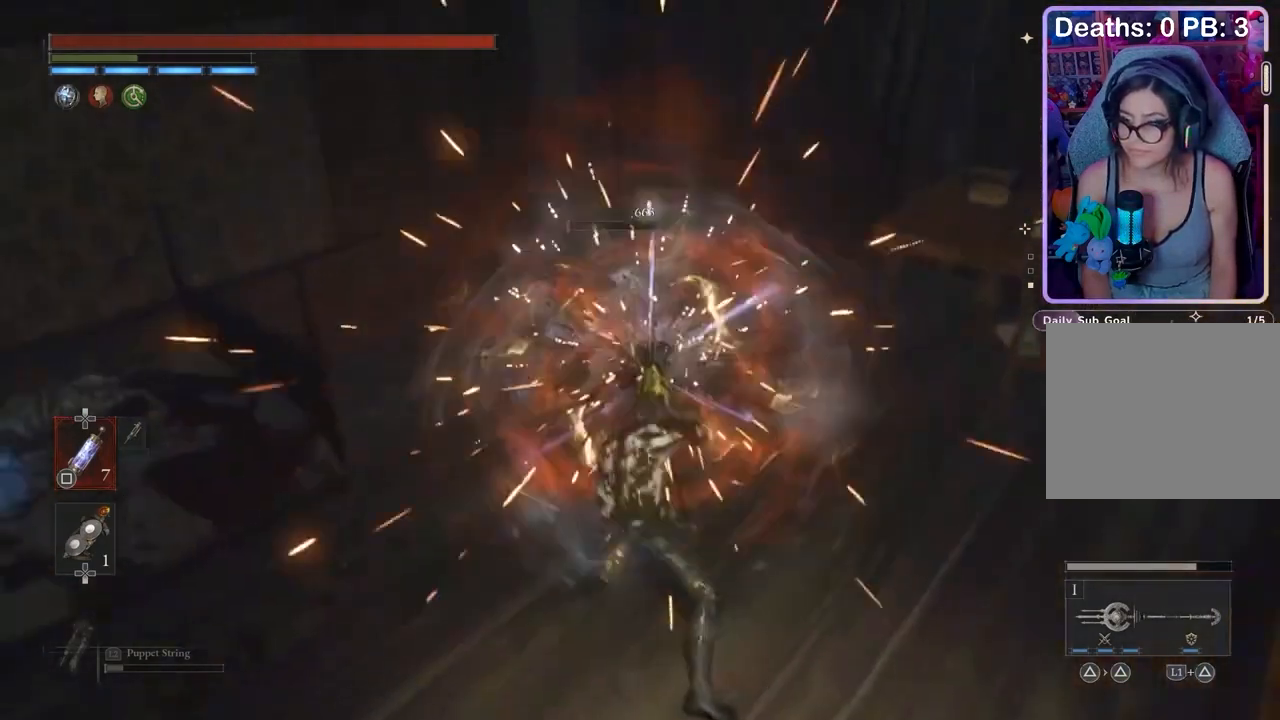
{"buttons": [], "left_stick": "up-right", "right_stick": "center", "events": [[167, "left_stick", "up-right"], [333, "left_stick", "up"], [500, "left_stick", "up-right"]]}
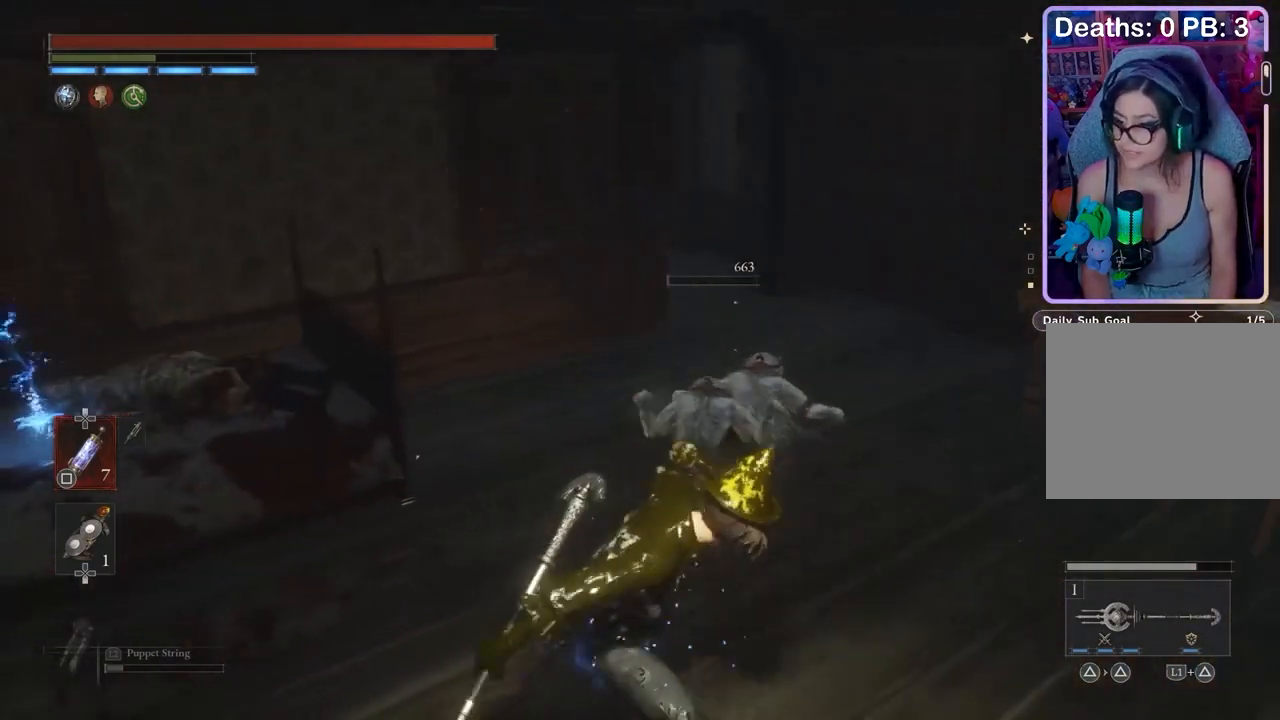
{"buttons": [], "left_stick": "up", "right_stick": "center", "events": [[100, "left_stick", "up"]]}
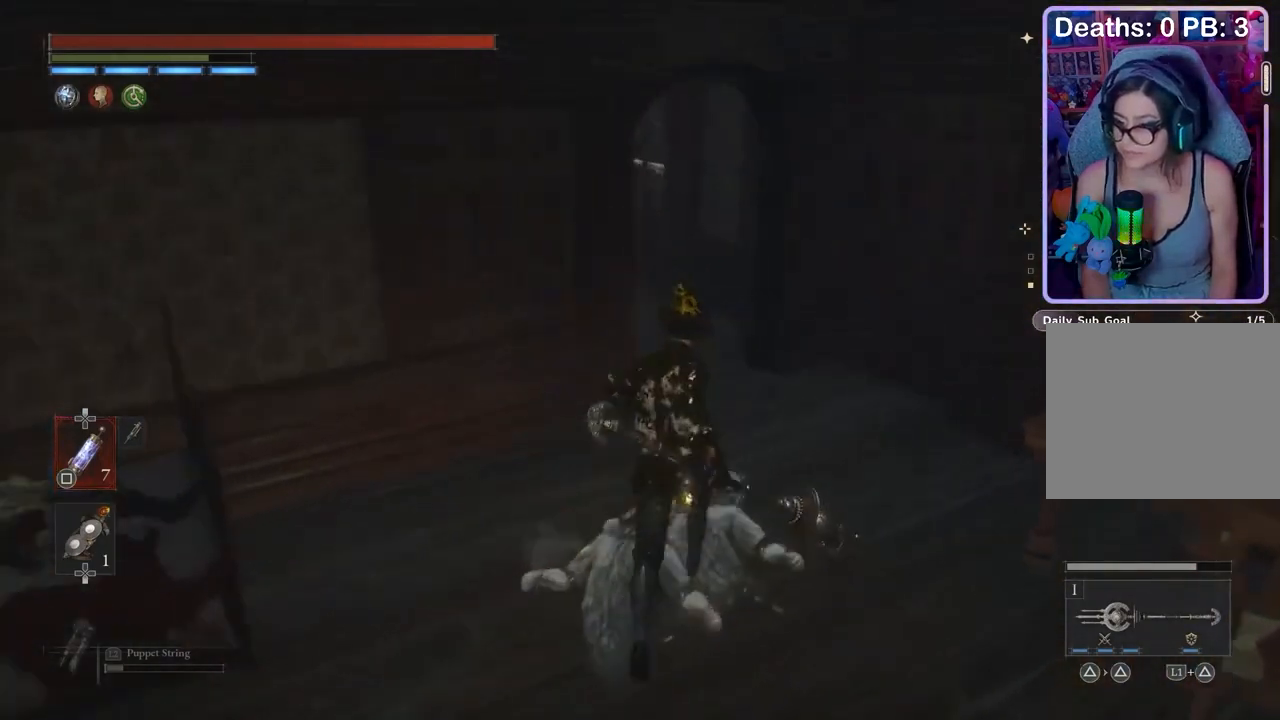
{"buttons": [], "left_stick": "left", "right_stick": "center", "events": [[100, "left_stick", "left"], [100, "right_stick", "left"], [167, "left_stick", "down-left"], [267, "left_stick", "left"], [267, "right_stick", "center"]]}
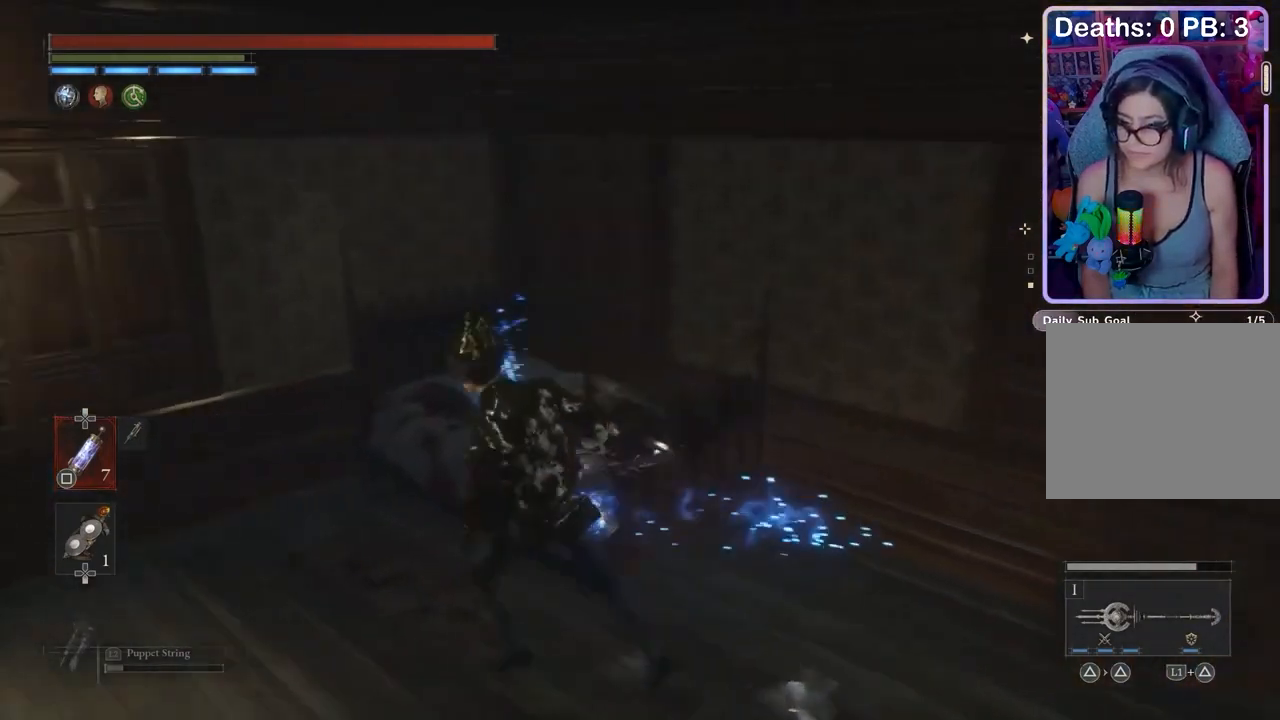
{"buttons": [], "left_stick": "right", "right_stick": "center"}
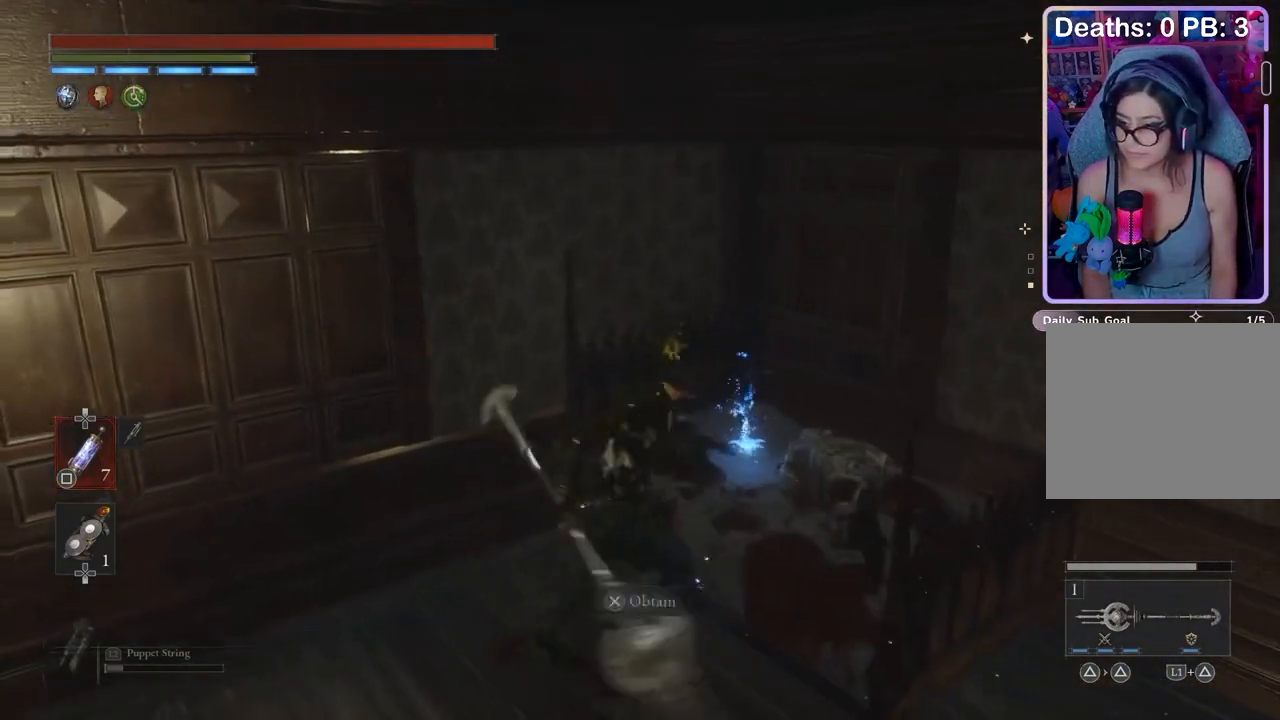
{"buttons": [], "left_stick": "up-right", "right_stick": "center", "events": [[67, "left_stick", "up-right"], [100, "CROSS", "down"], [167, "CROSS", "up"], [200, "left_stick", "down-right"], [233, "right_stick", "right"], [467, "left_stick", "up-right"], [467, "right_stick", "center"]]}
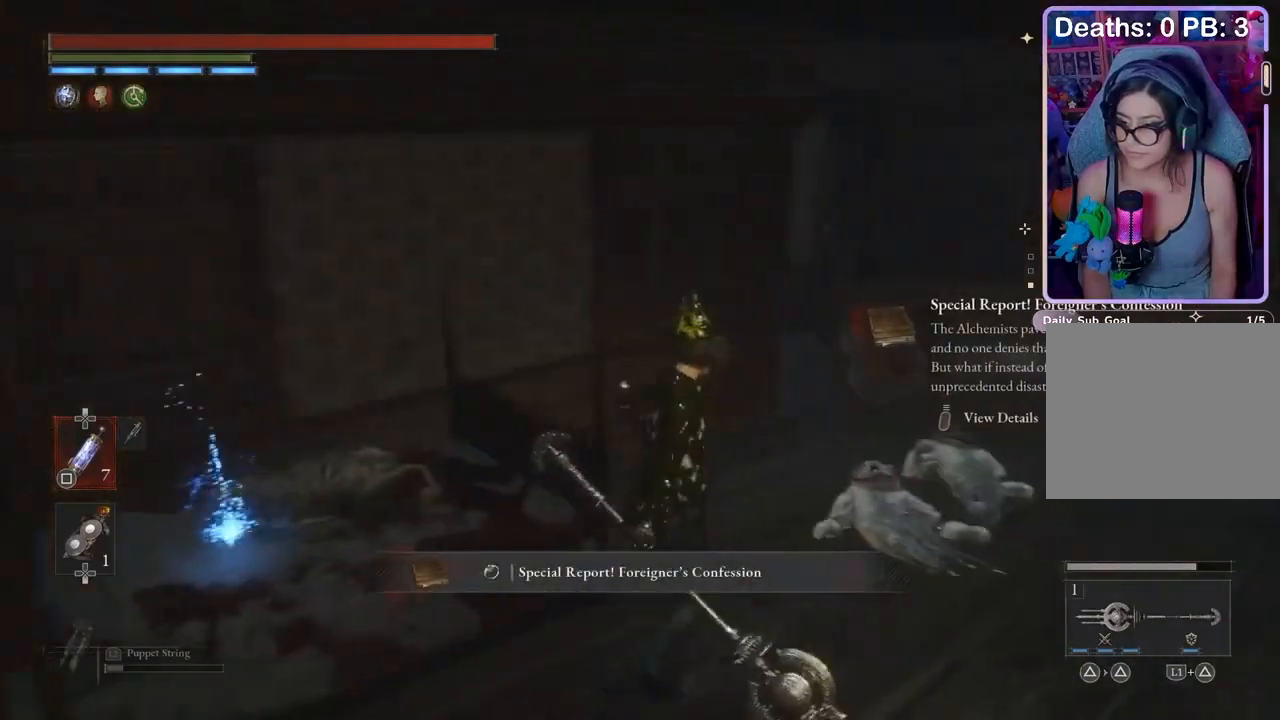
{"buttons": [], "left_stick": "up", "right_stick": "left", "events": [[333, "left_stick", "up"], [467, "right_stick", "left"]]}
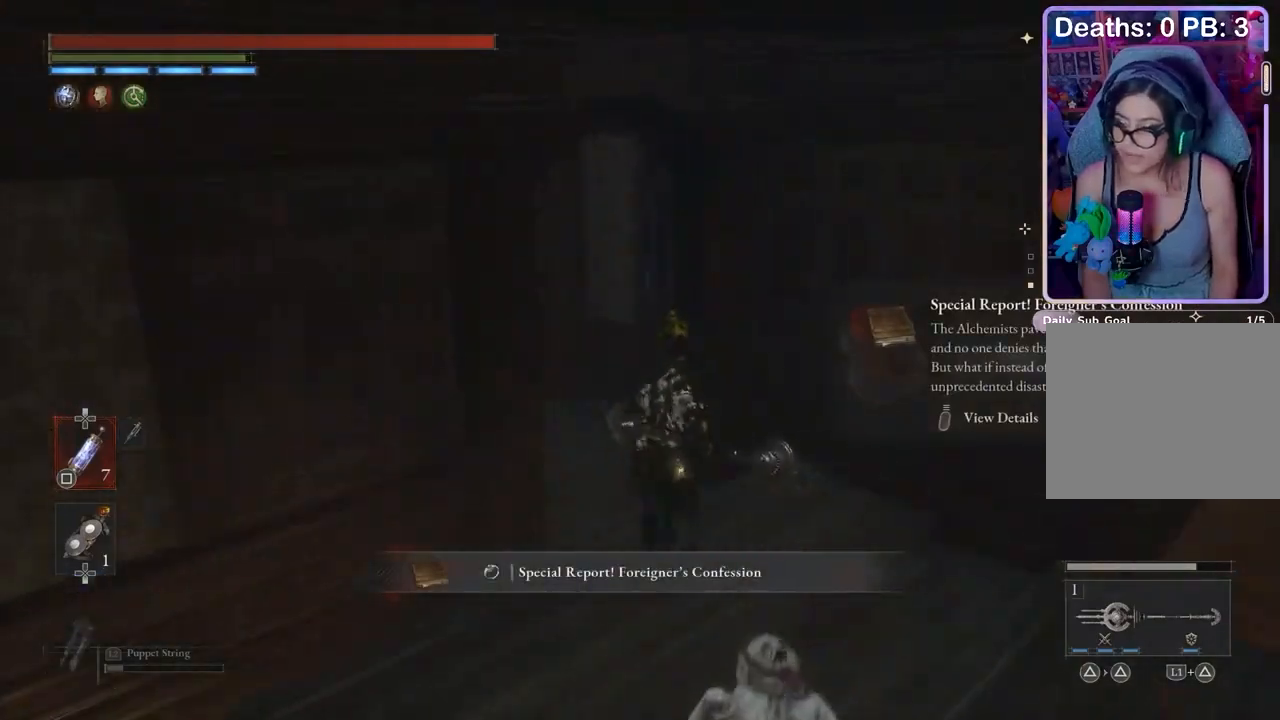
{"buttons": [], "left_stick": "up", "right_stick": "center", "events": [[100, "right_stick", "center"], [267, "left_stick", "center"], [367, "right_stick", "left"], [433, "right_stick", "center"], [467, "left_stick", "up"]]}
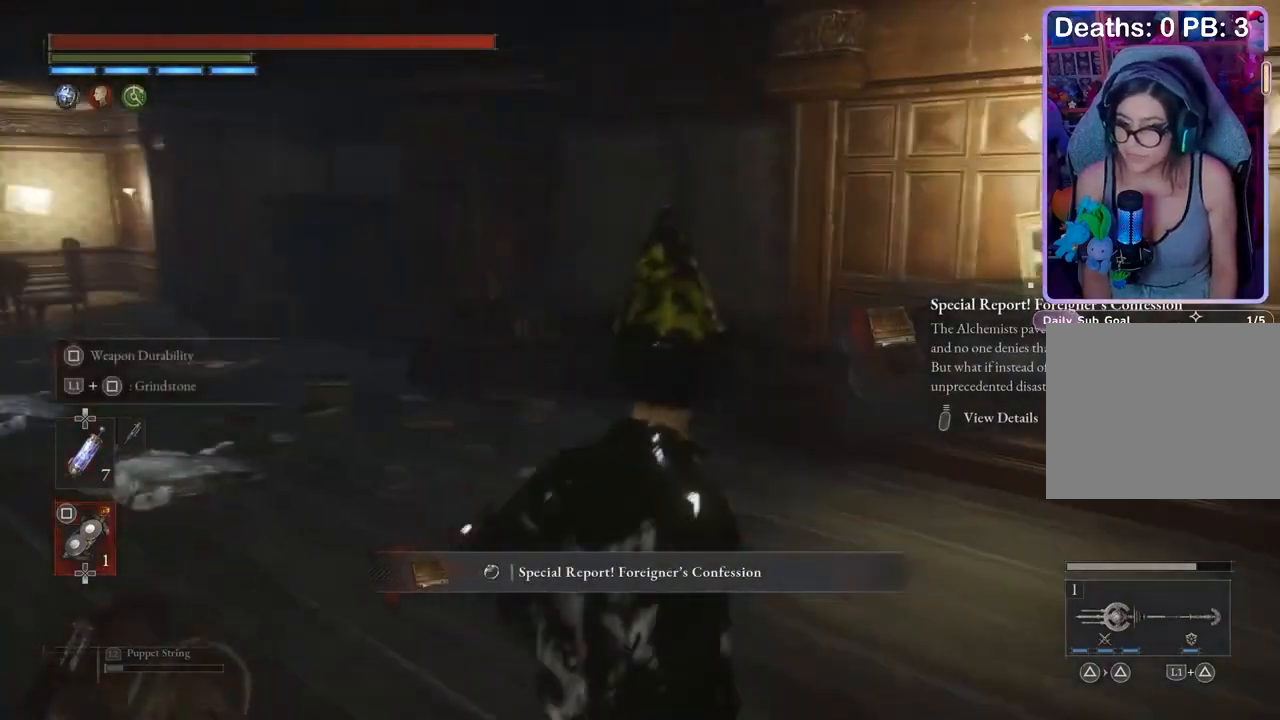
{"buttons": ["SQUARE"], "left_stick": "center", "right_stick": "center", "events": [[33, "SQUARE", "down"], [467, "left_stick", "center"]]}
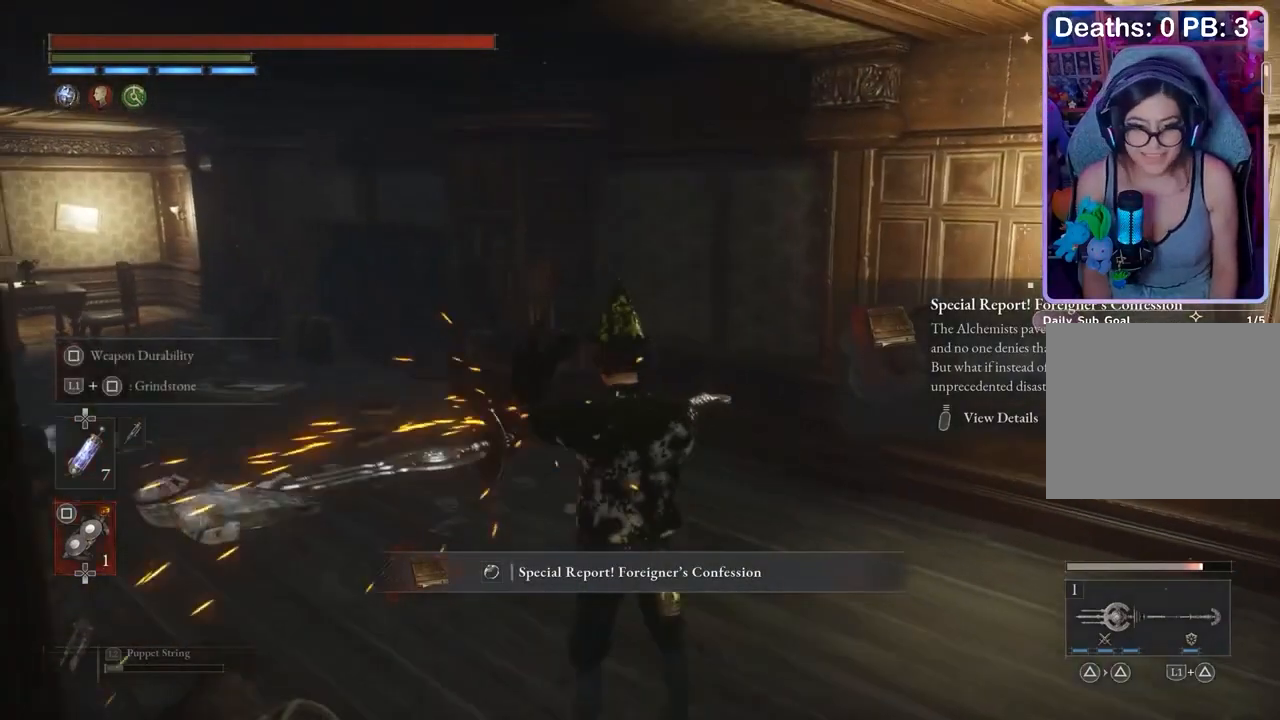
{"buttons": ["SQUARE"], "left_stick": "center", "right_stick": "center", "events": []}
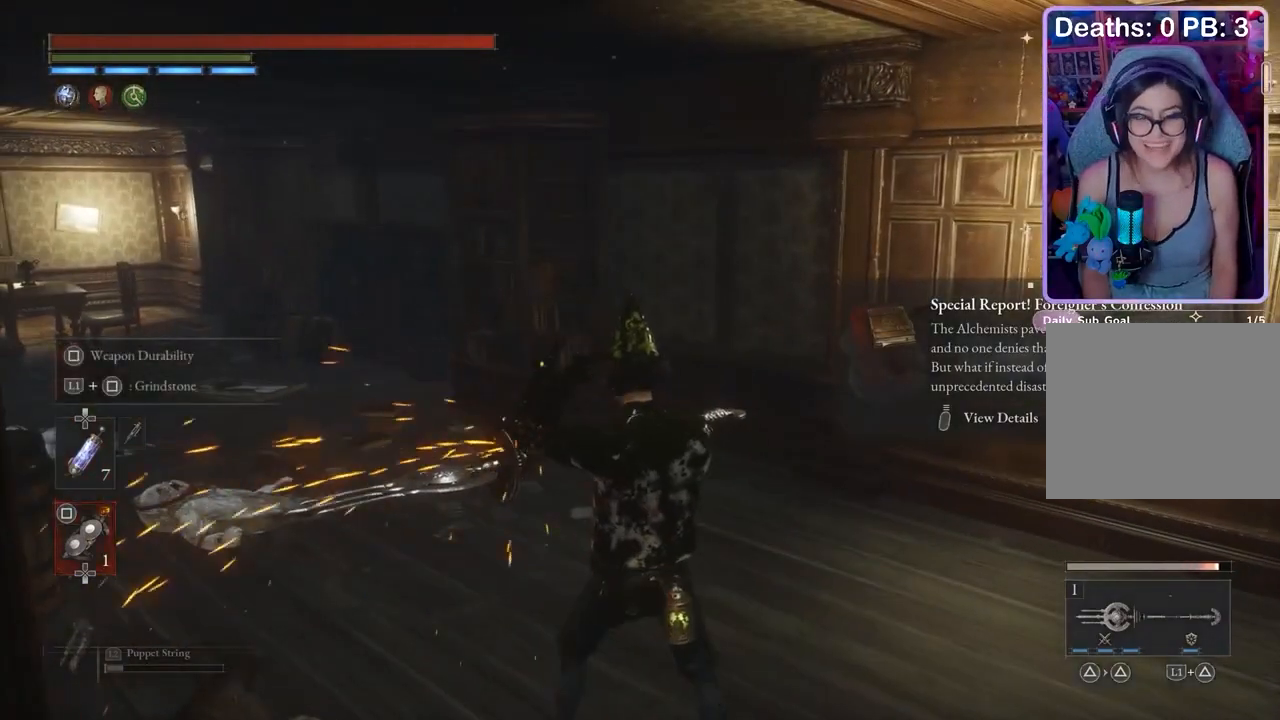
{"buttons": [], "left_stick": "center", "right_stick": "left", "events": [[400, "SQUARE", "up"], [433, "right_stick", "left"]]}
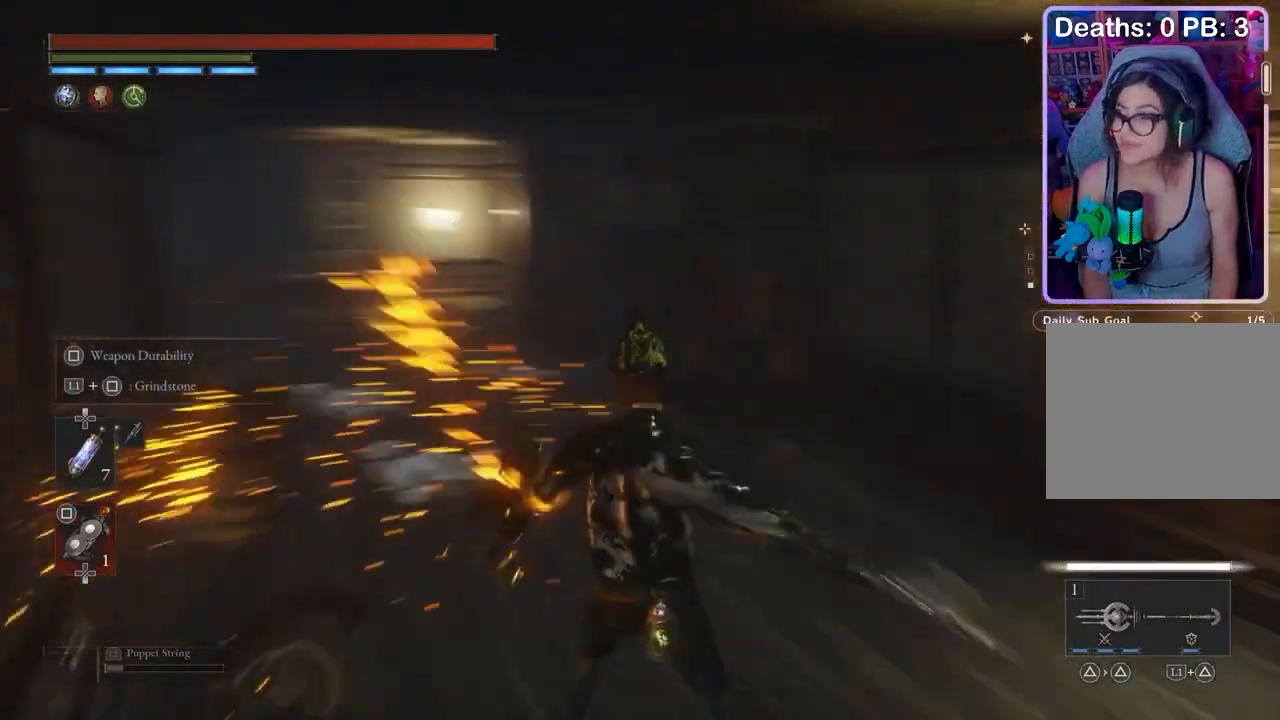
{"buttons": [], "left_stick": "up", "right_stick": "center", "events": [[33, "right_stick", "center"], [67, "left_stick", "up"]]}
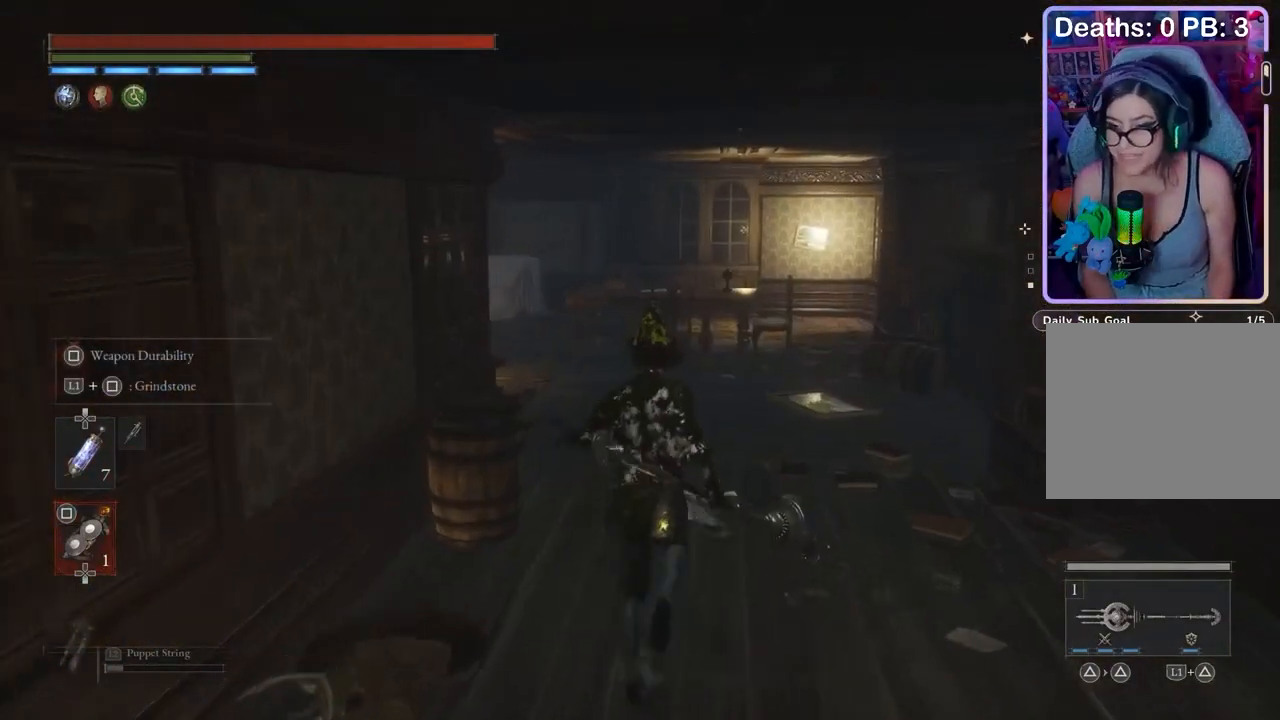
{"buttons": [], "left_stick": "up", "right_stick": "center", "events": []}
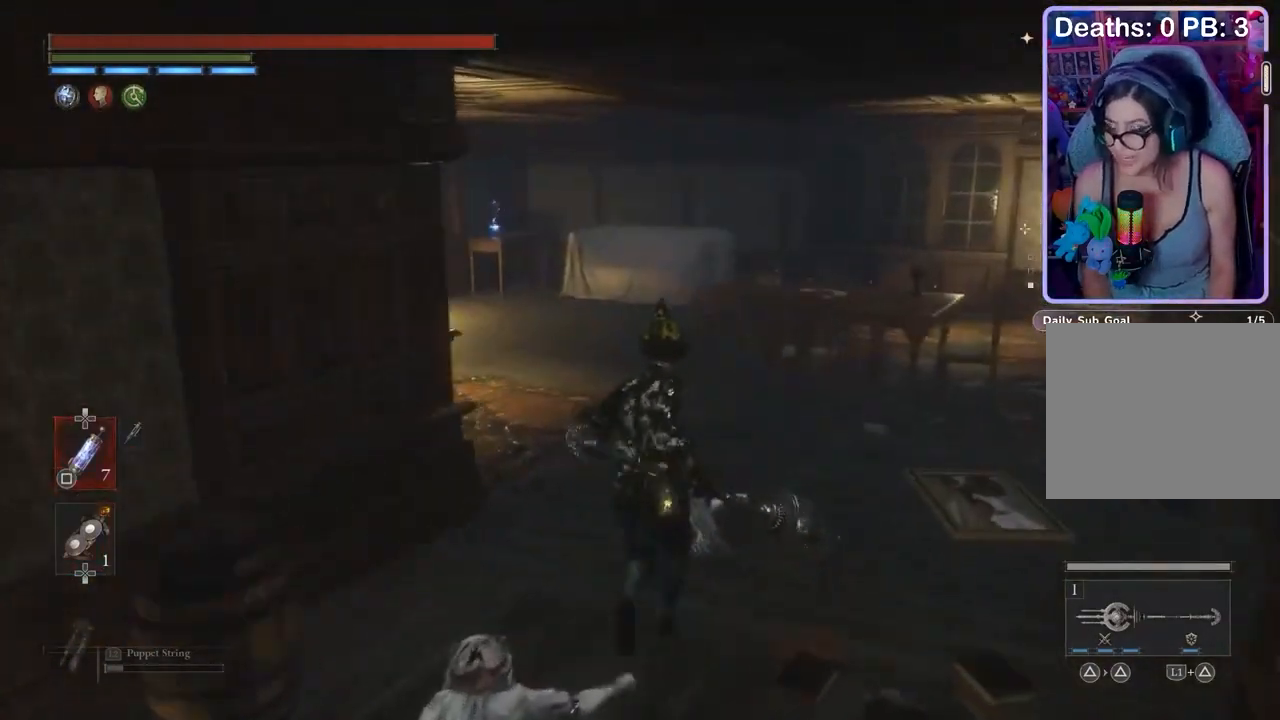
{"buttons": [], "left_stick": "up", "right_stick": "center", "events": [[267, "right_stick", "left"], [367, "right_stick", "center"]]}
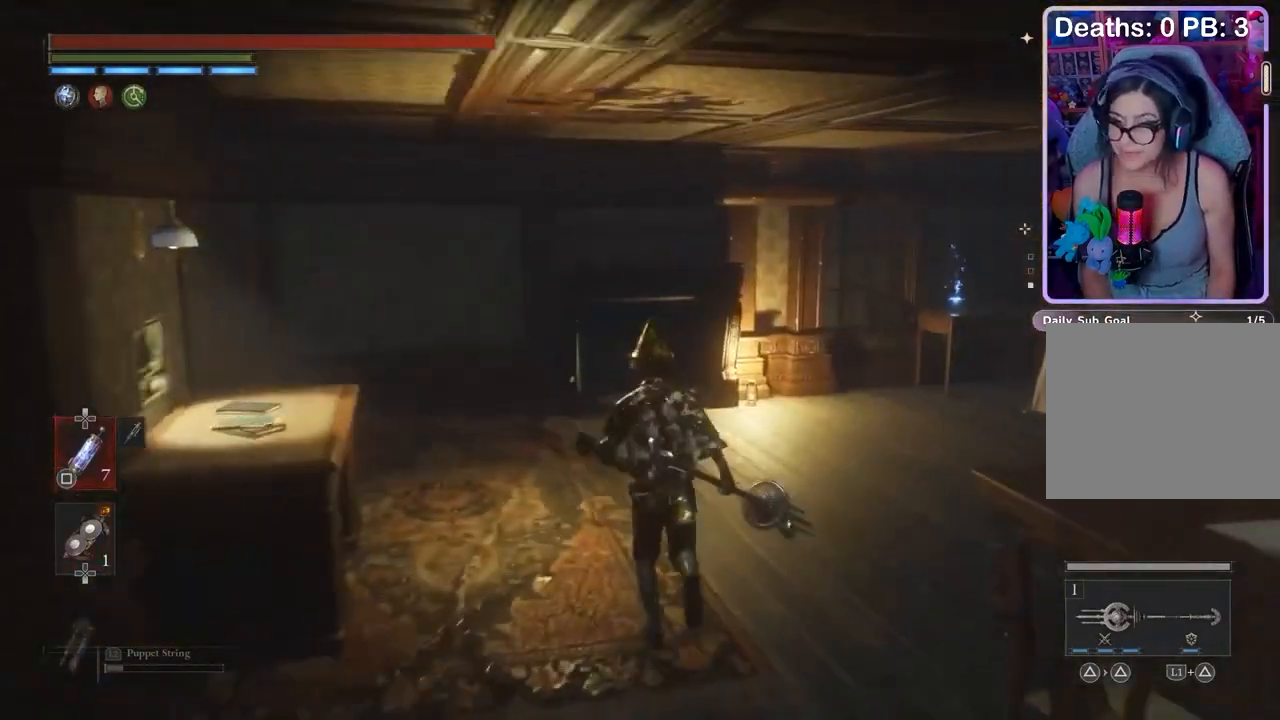
{"buttons": [], "left_stick": "up", "right_stick": "center", "events": []}
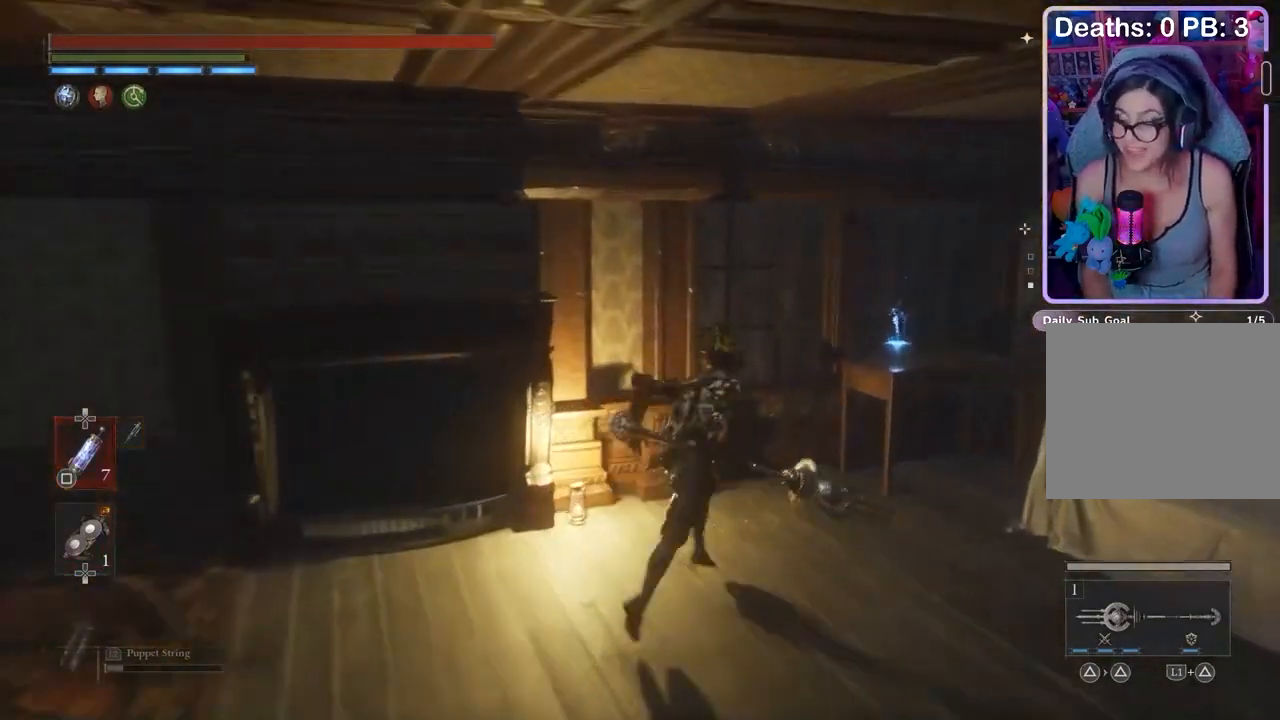
{"buttons": [], "left_stick": "right", "right_stick": "right"}
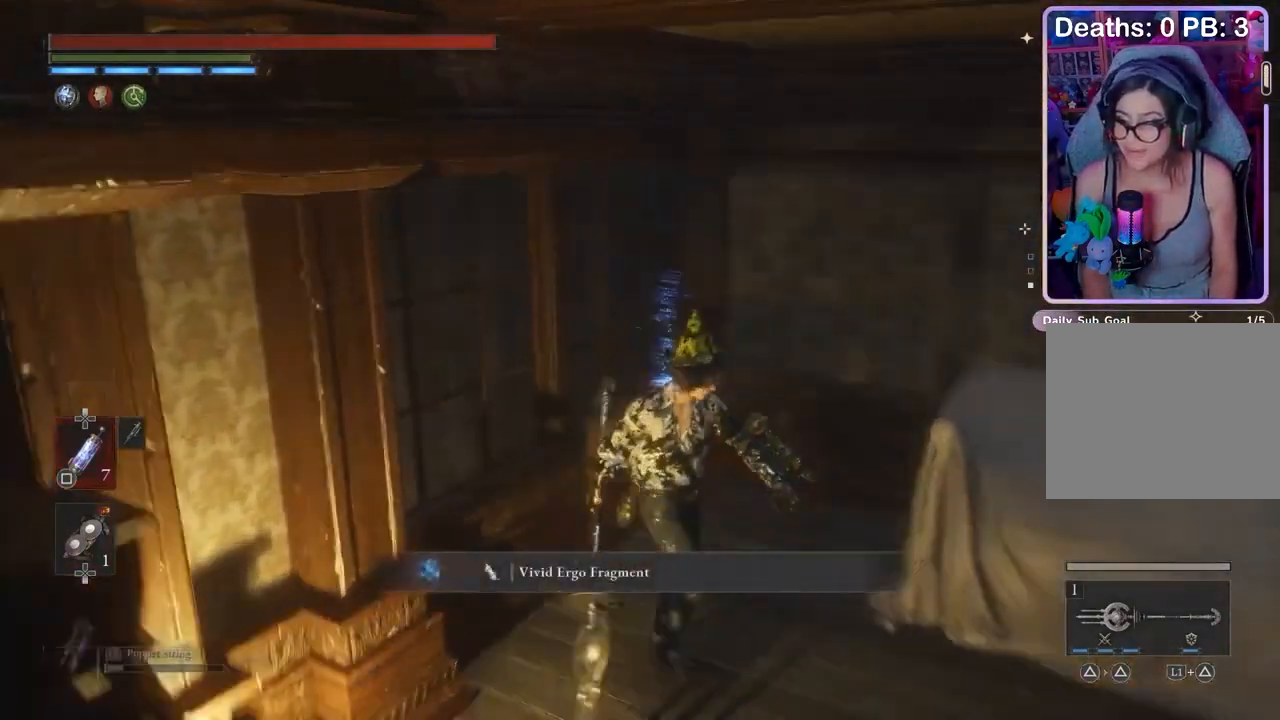
{"buttons": [], "left_stick": "center", "right_stick": "center", "events": [[100, "left_stick", "up-right"], [200, "right_stick", "center"], [267, "left_stick", "center"]]}
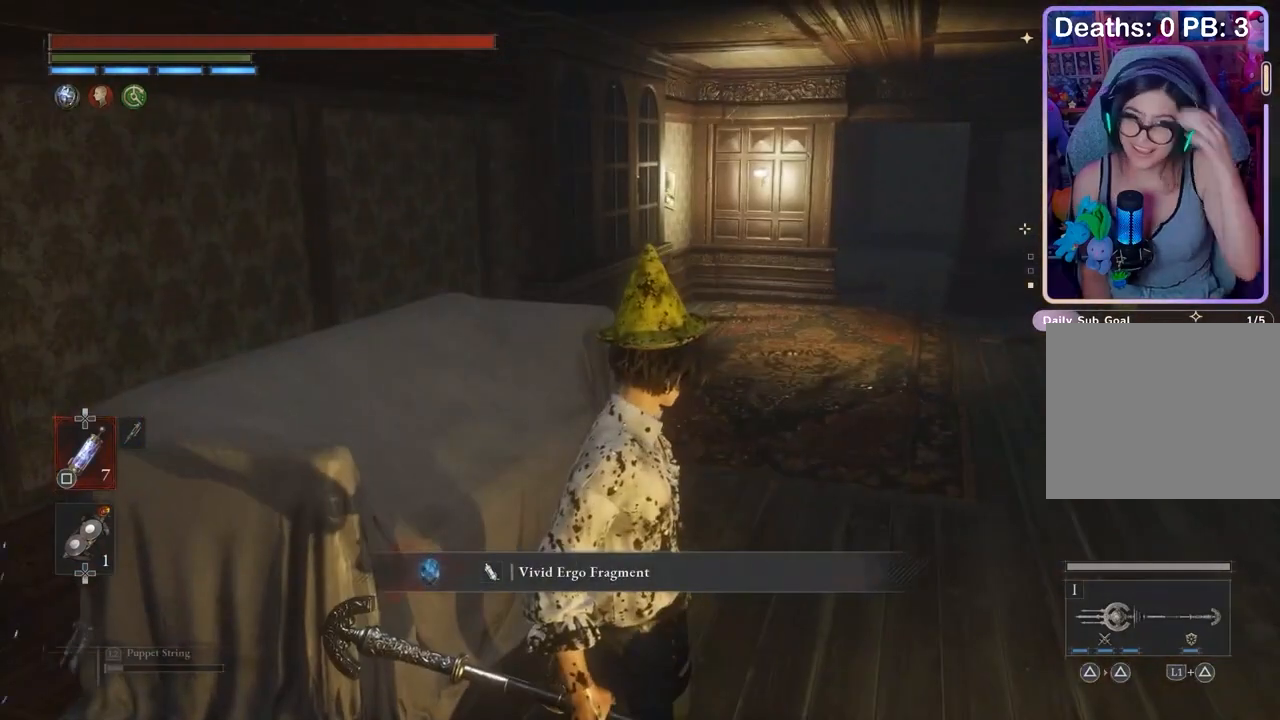
{"buttons": [], "left_stick": "center", "right_stick": "center", "events": []}
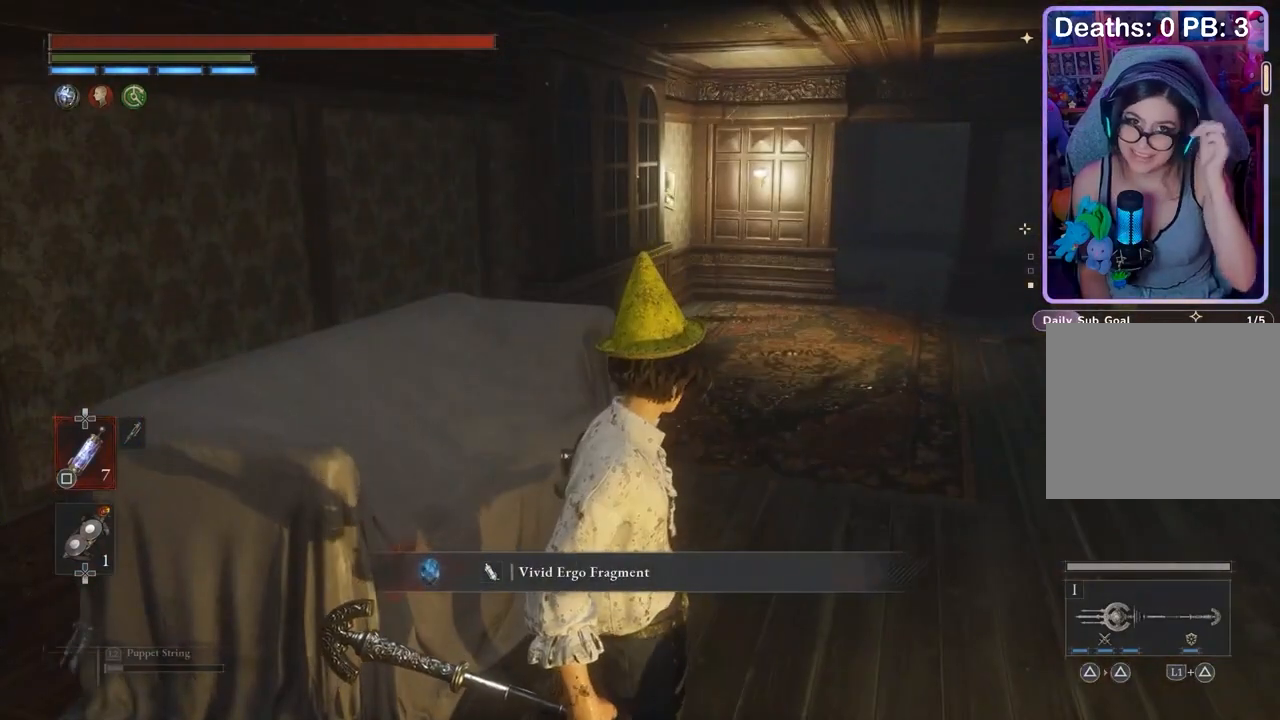
{"buttons": [], "left_stick": "center", "right_stick": "center", "events": []}
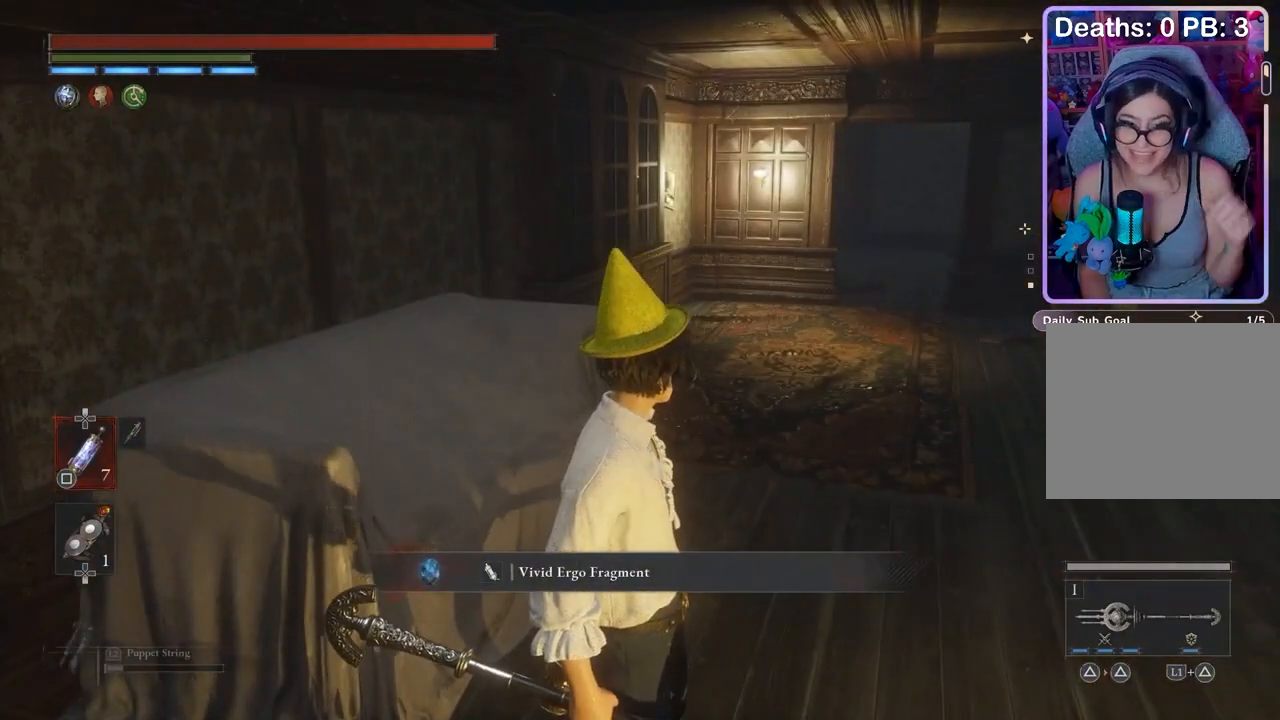
{"buttons": [], "left_stick": "center", "right_stick": "center", "events": []}
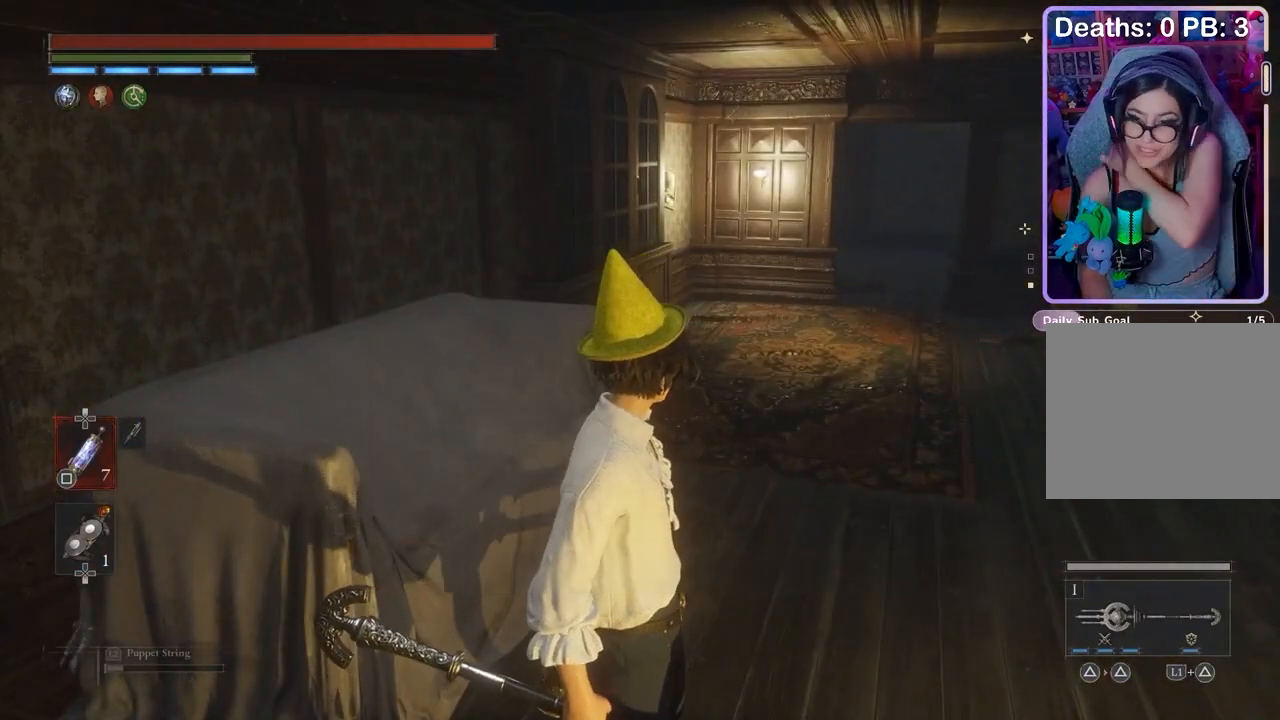
{"buttons": [], "left_stick": "center", "right_stick": "center", "events": []}
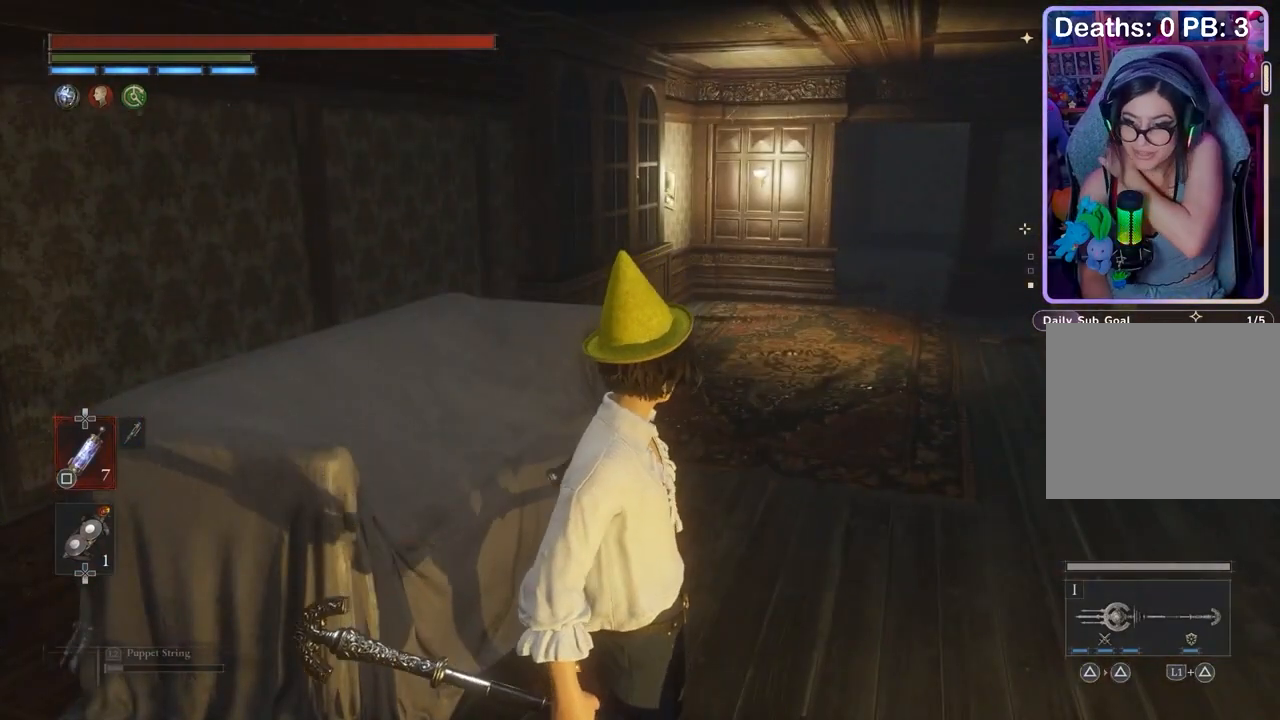
{"buttons": [], "left_stick": "center", "right_stick": "center", "events": []}
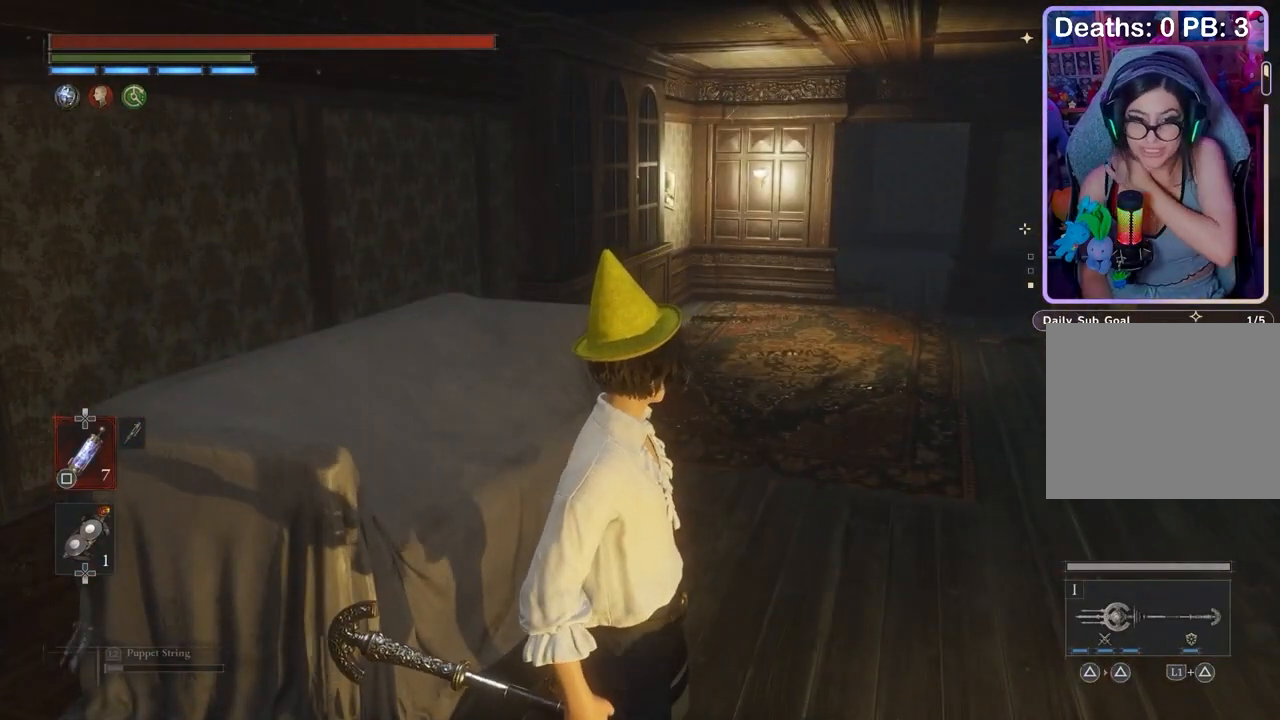
{"buttons": [], "left_stick": "center", "right_stick": "center", "events": [[333, "right_stick", "right"], [400, "right_stick", "center"]]}
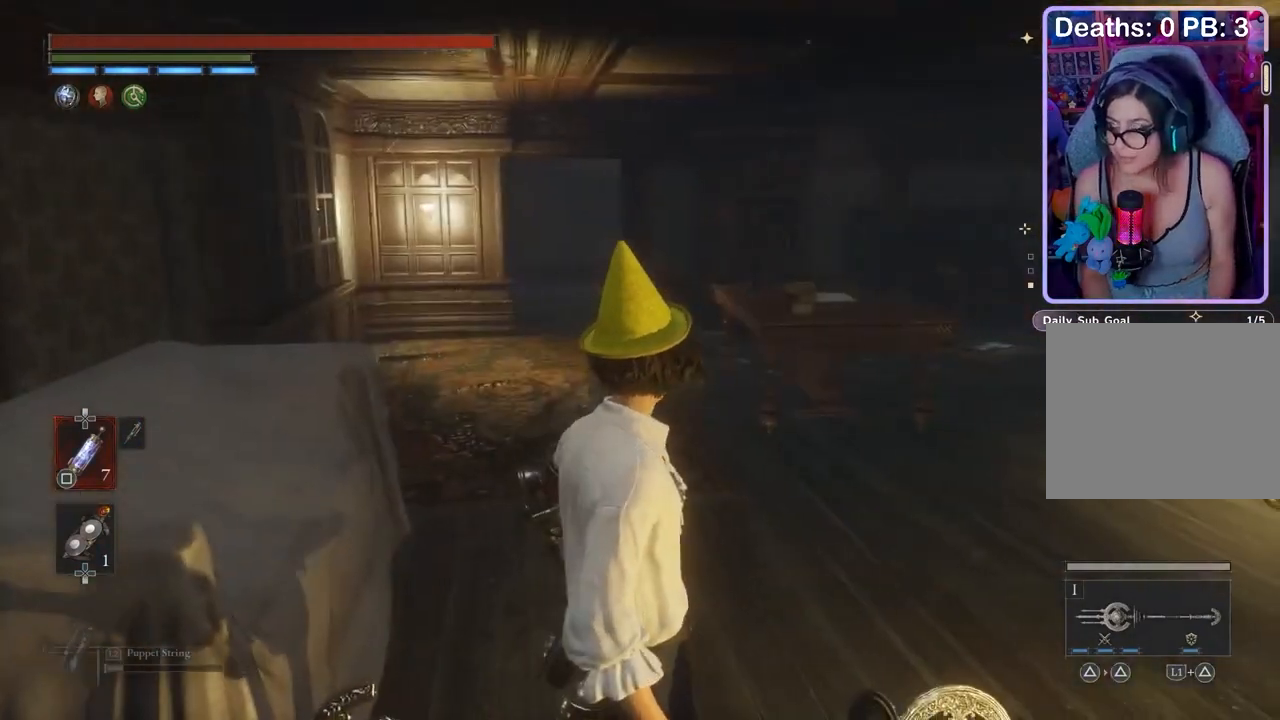
{"buttons": [], "left_stick": "left", "right_stick": "center", "events": [[67, "right_stick", "down-left"], [167, "right_stick", "center"], [200, "left_stick", "down-right"], [267, "left_stick", "center"], [267, "right_stick", "down-left"], [367, "right_stick", "right"], [433, "right_stick", "center"], [500, "left_stick", "left"]]}
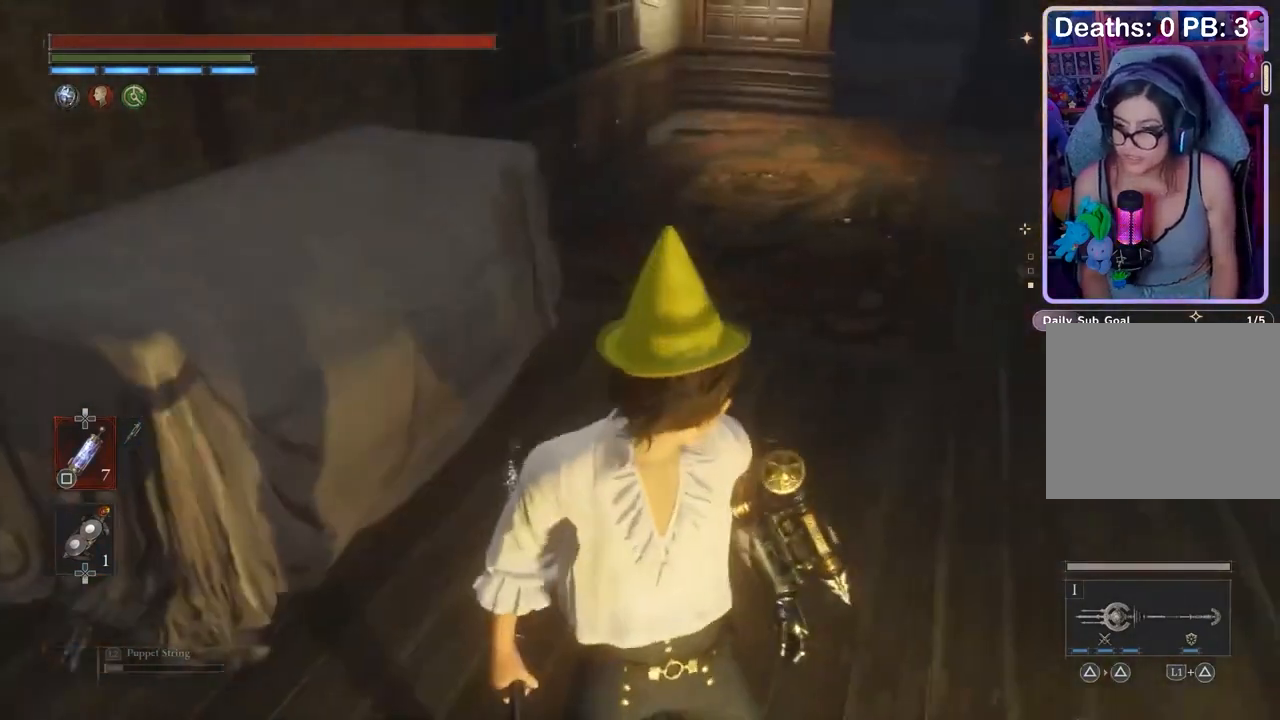
{"buttons": [], "left_stick": "down-right", "right_stick": "center", "events": [[67, "right_stick", "down-right"], [100, "left_stick", "up"], [167, "right_stick", "center"], [233, "left_stick", "up-left"], [333, "left_stick", "down-right"], [367, "right_stick", "up"], [433, "right_stick", "center"]]}
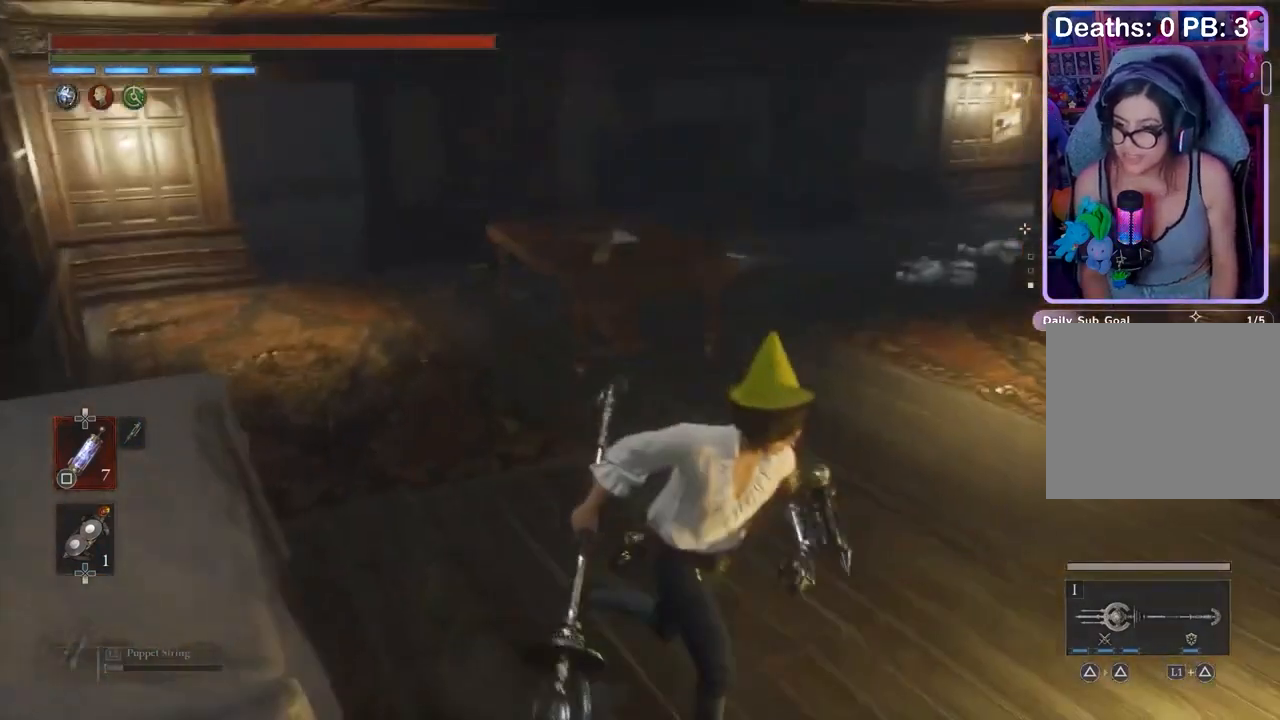
{"buttons": [], "left_stick": "up", "right_stick": "center", "events": [[33, "left_stick", "up-right"], [133, "left_stick", "up"], [300, "right_stick", "up"], [367, "right_stick", "center"]]}
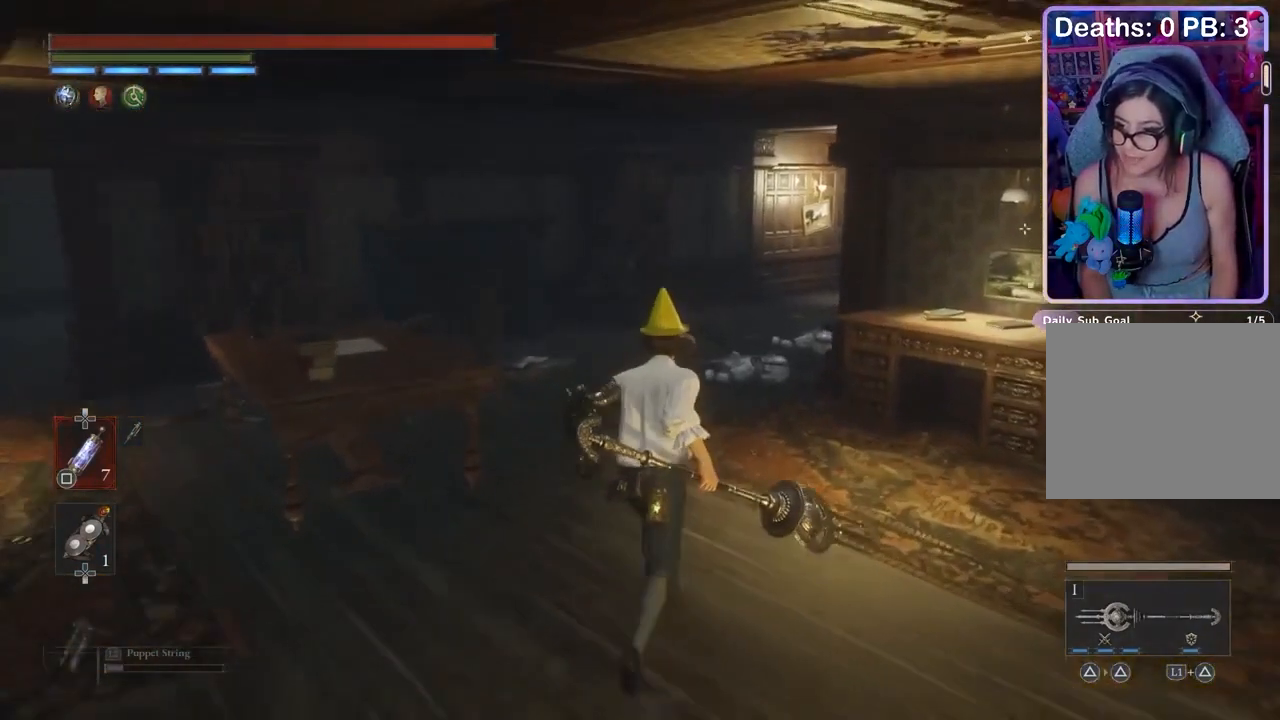
{"buttons": [], "left_stick": "center", "right_stick": "center", "events": [[133, "left_stick", "center"], [433, "right_stick", "up"], [500, "right_stick", "center"]]}
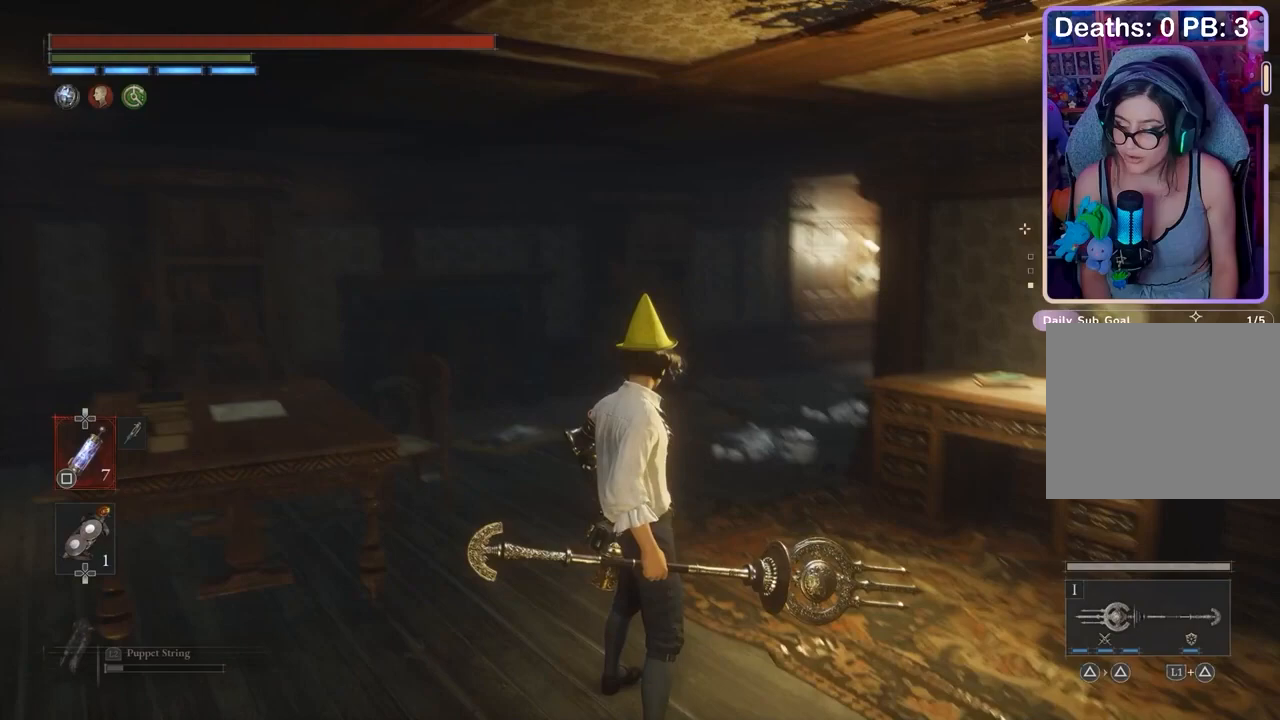
{"buttons": [], "left_stick": "center", "right_stick": "center", "events": [[133, "left_stick", "down"], [267, "right_stick", "down-right"], [333, "right_stick", "center"], [433, "left_stick", "center"], [433, "right_stick", "down"], [500, "right_stick", "center"]]}
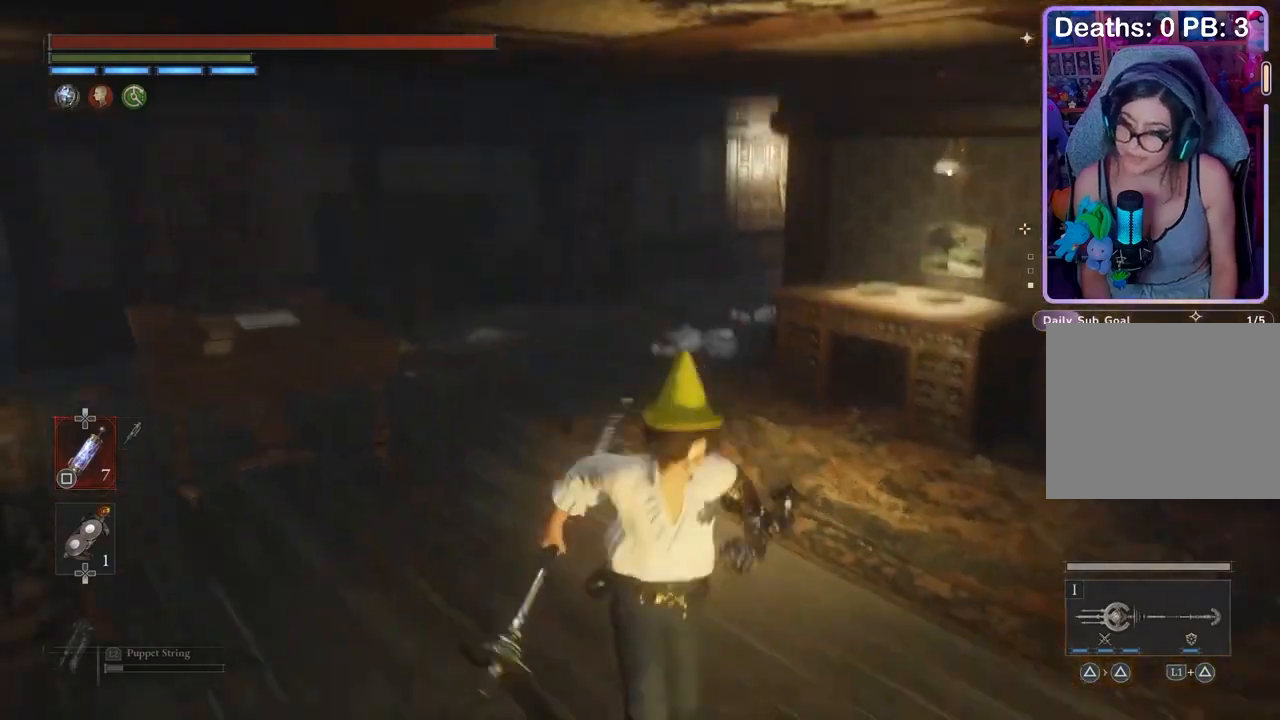
{"buttons": [], "left_stick": "left", "right_stick": "center", "events": [[433, "left_stick", "left"]]}